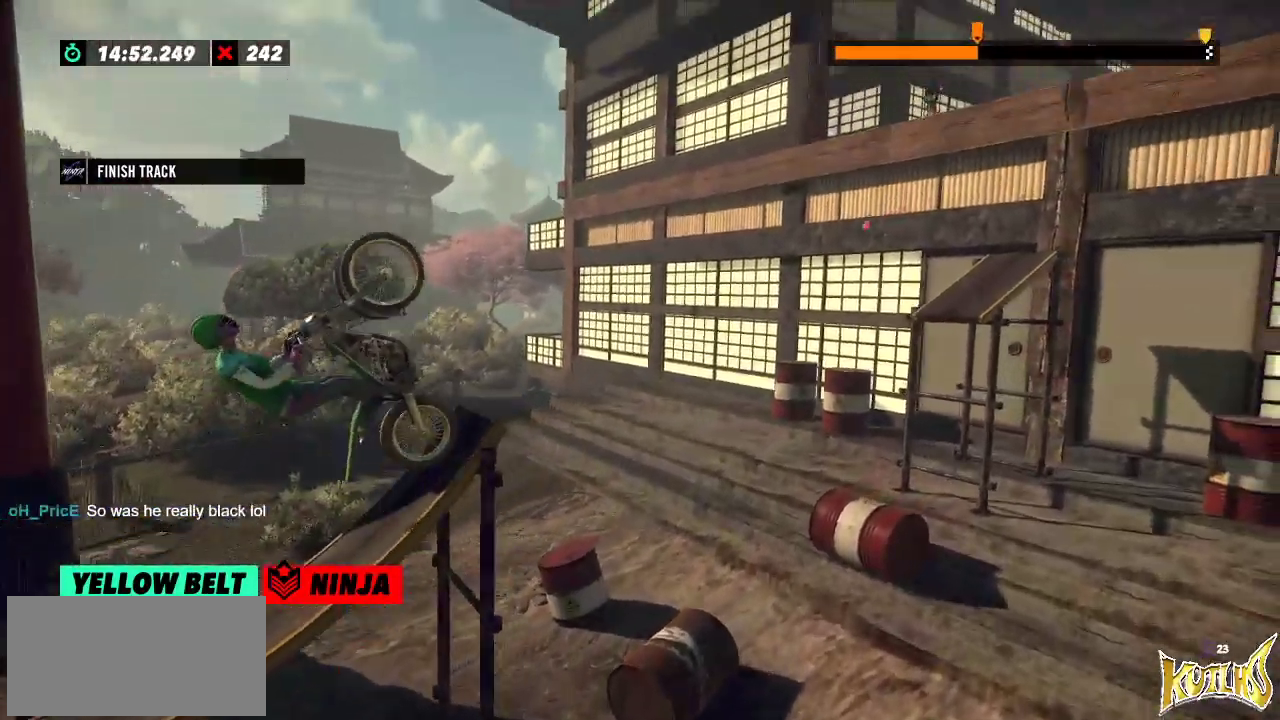
Gameplay with a controller (Xbox layout); each line is a JSON object with the inputs held at the frame after it. "events" lists button and stick changes between this image and that frame as [ms after this image, input, new state], when the widget could be followed in between. Not read: A B DPAD_DOWN DPAD_LEFT DPAD_RIGHT DPAD_UP L1 L3 R1 R2 R3 SELECT START X Y right_stick.
{"buttons": [], "left_stick": "center", "events": [[484, "left_stick", "center"]]}
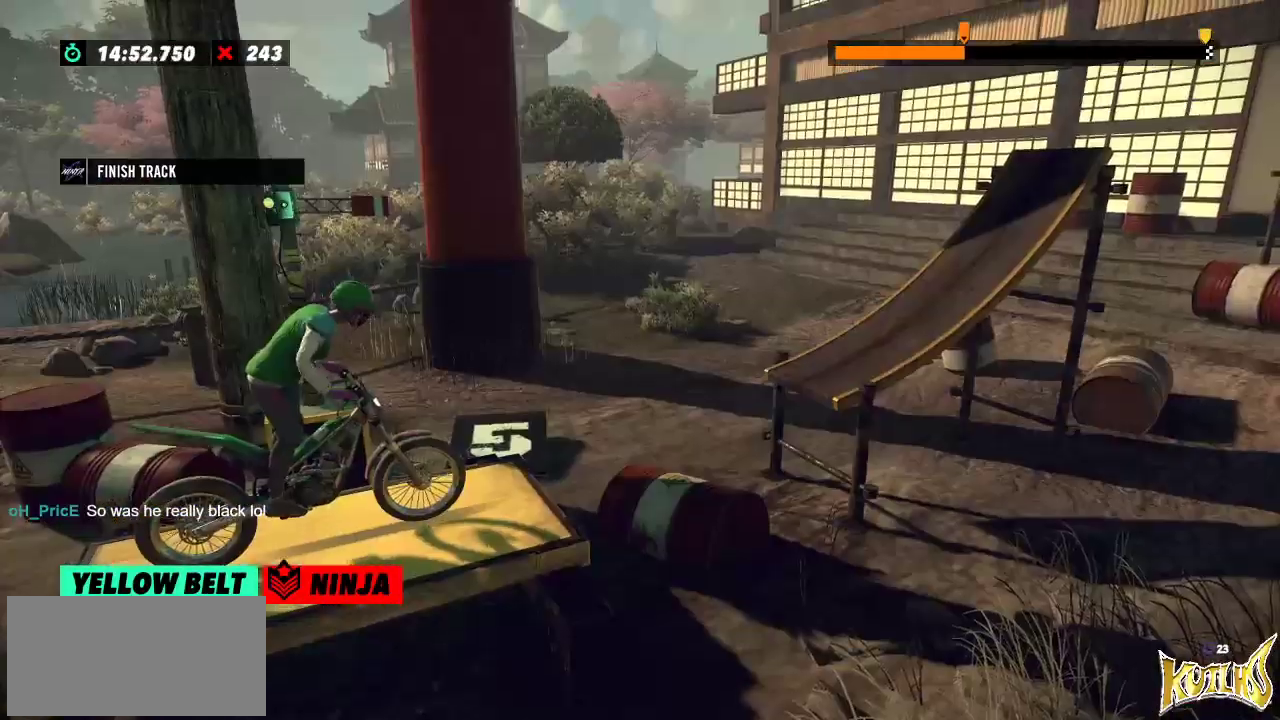
{"buttons": [], "left_stick": "center", "events": []}
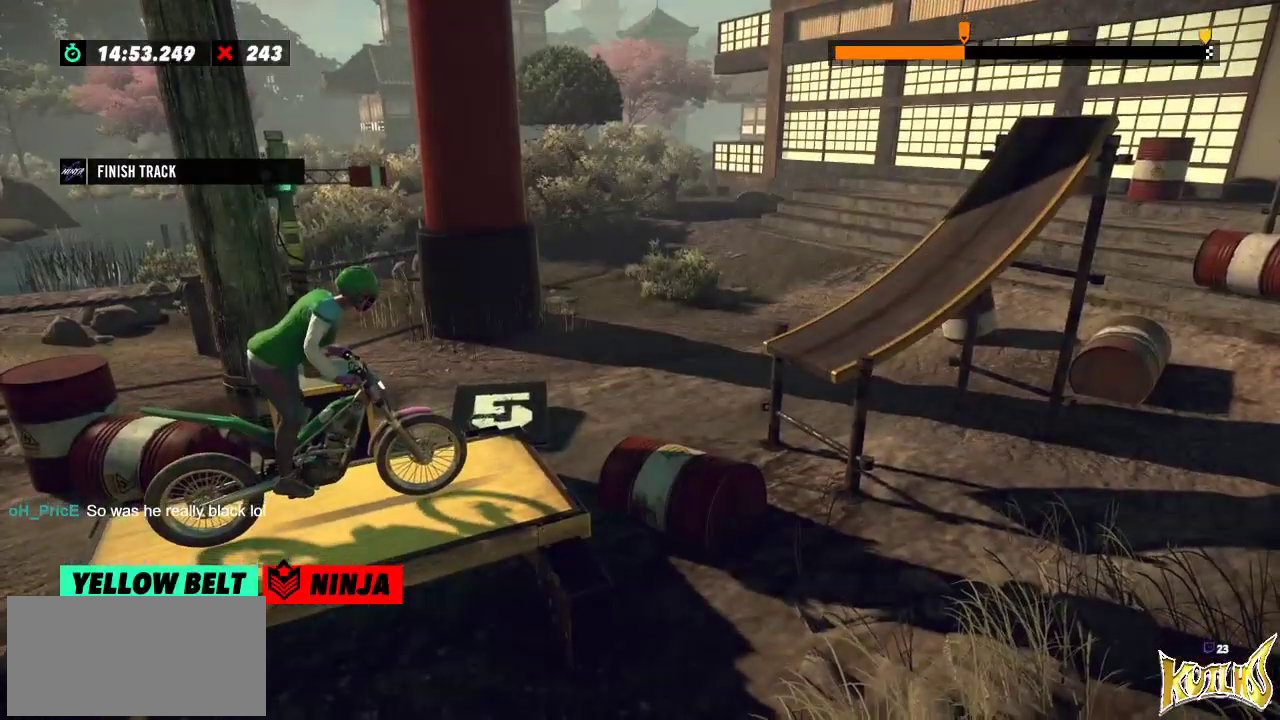
{"buttons": [], "left_stick": "center", "events": []}
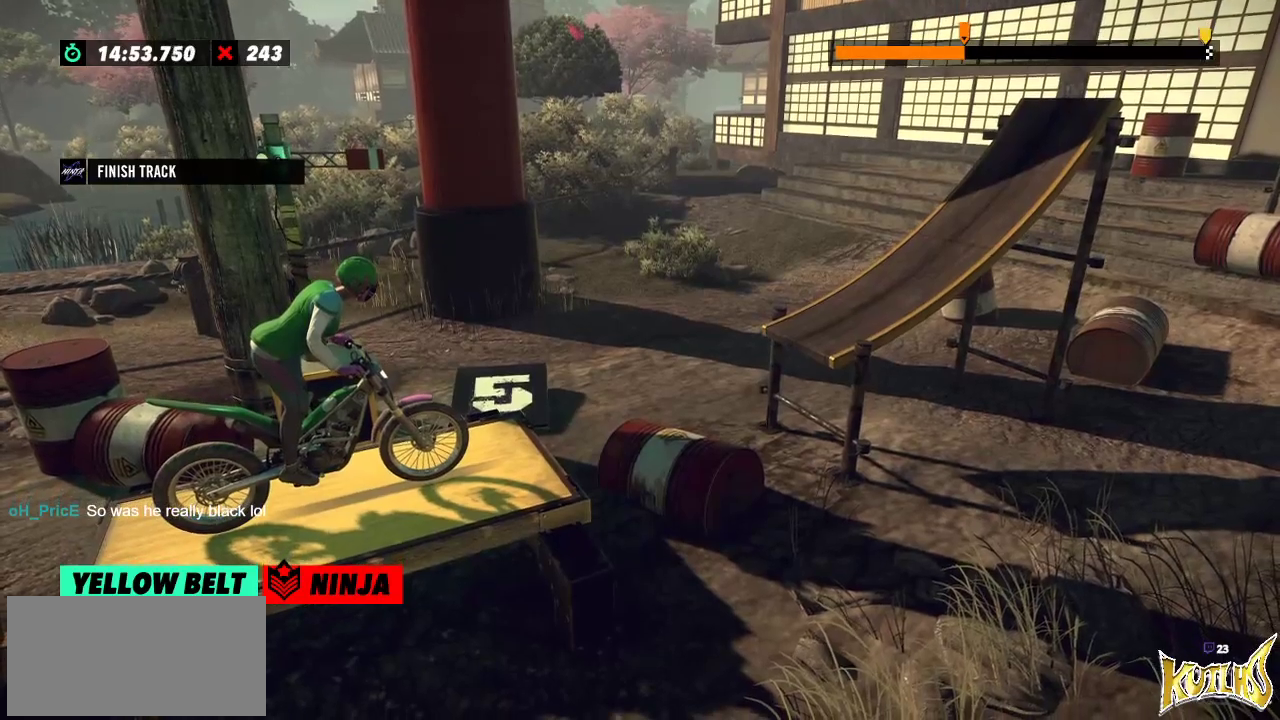
{"buttons": [], "left_stick": "center", "events": []}
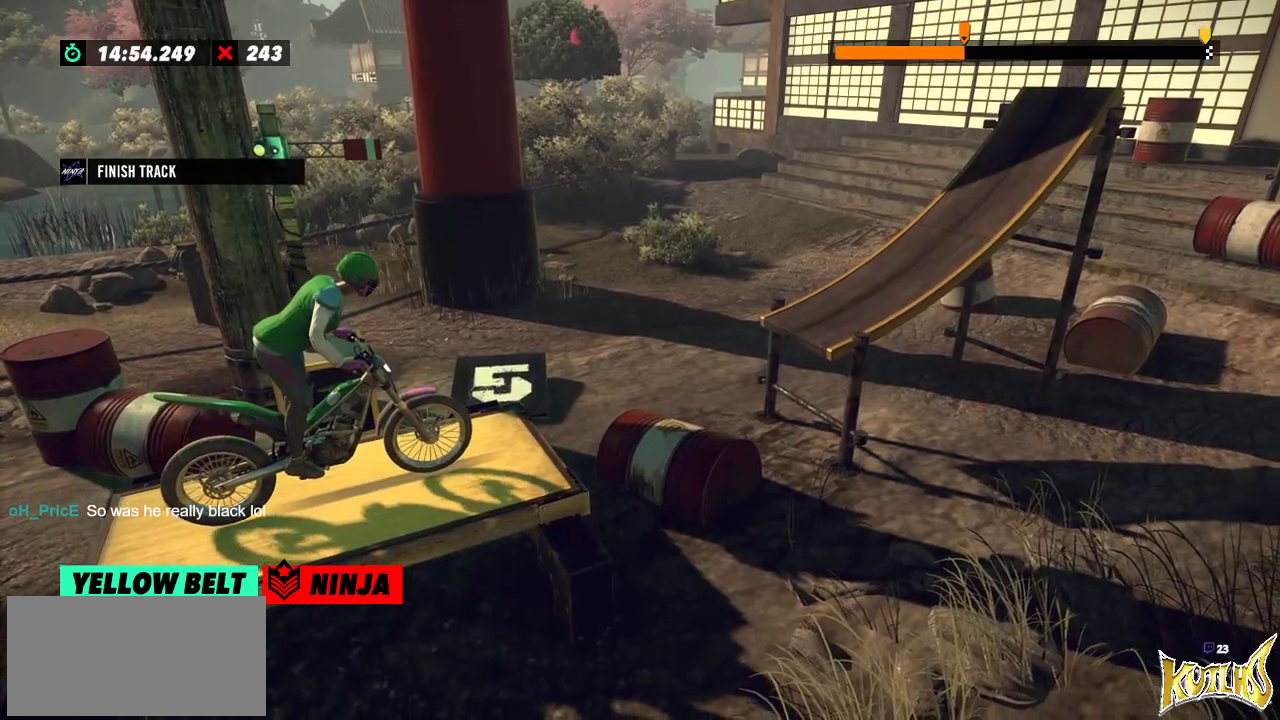
{"buttons": ["L2"], "left_stick": "center", "events": [[384, "L2", "down"]]}
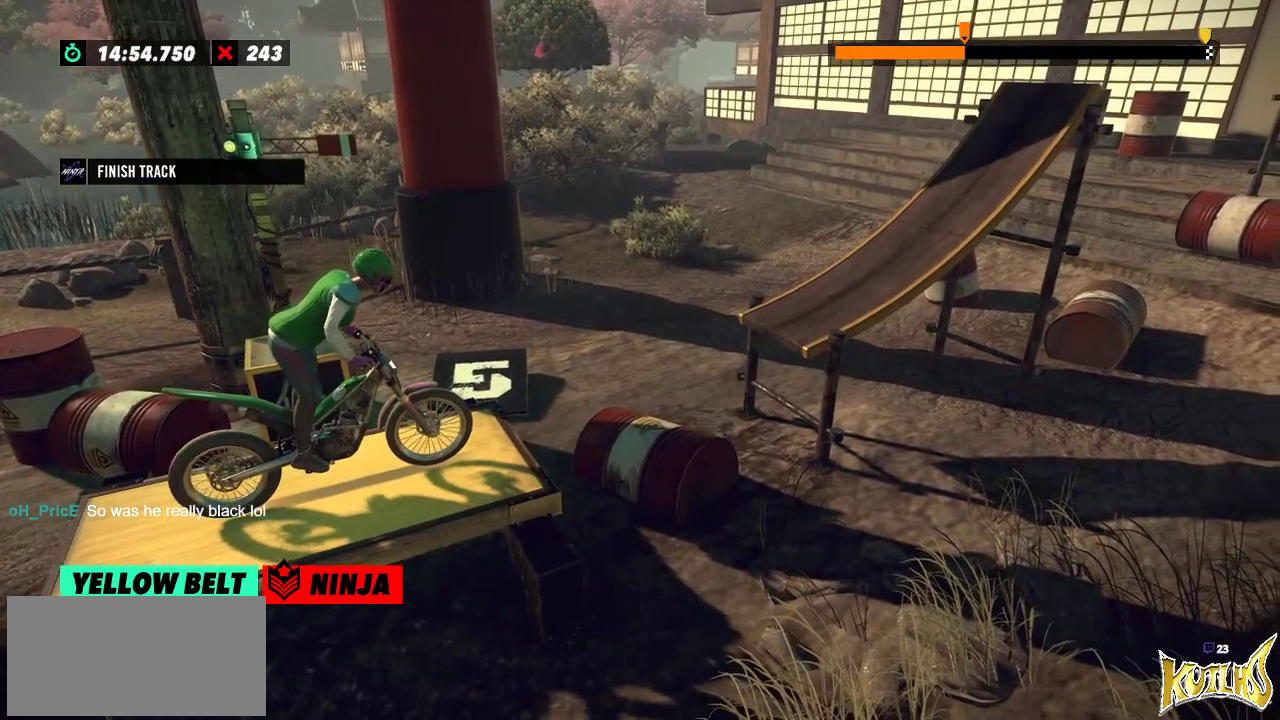
{"buttons": [], "left_stick": "center", "events": [[233, "L2", "up"]]}
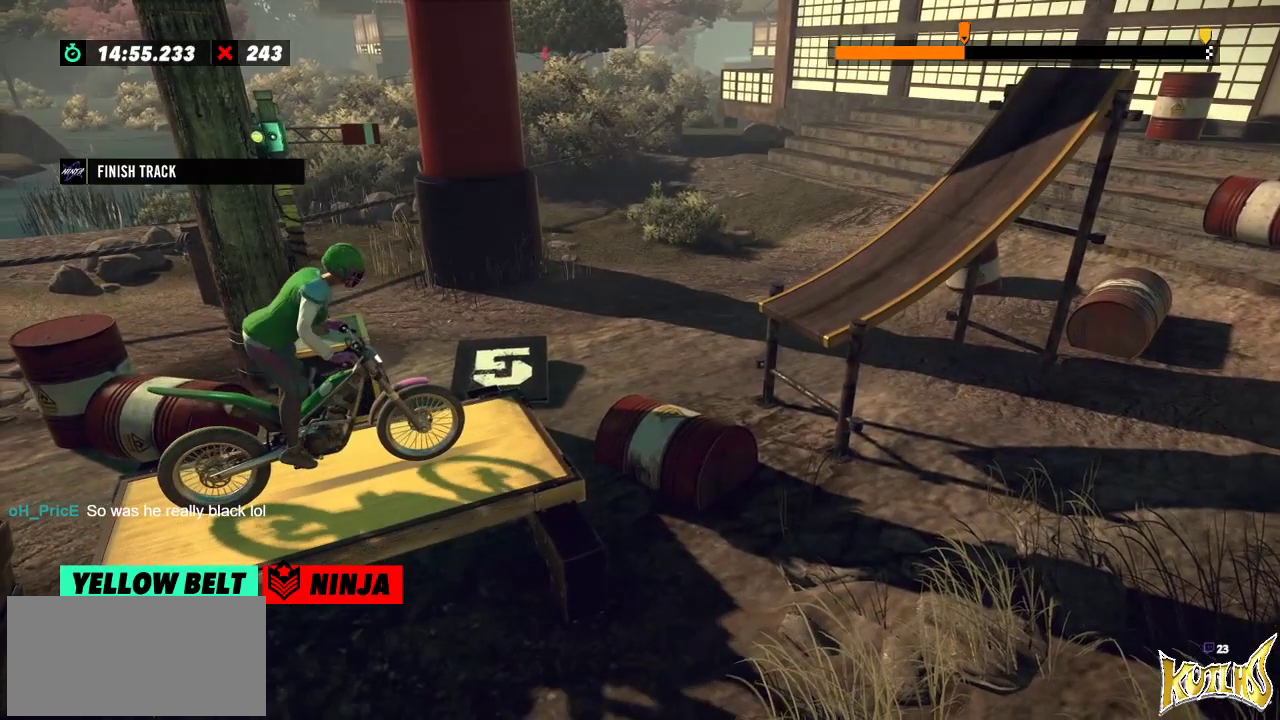
{"buttons": [], "left_stick": "center", "events": []}
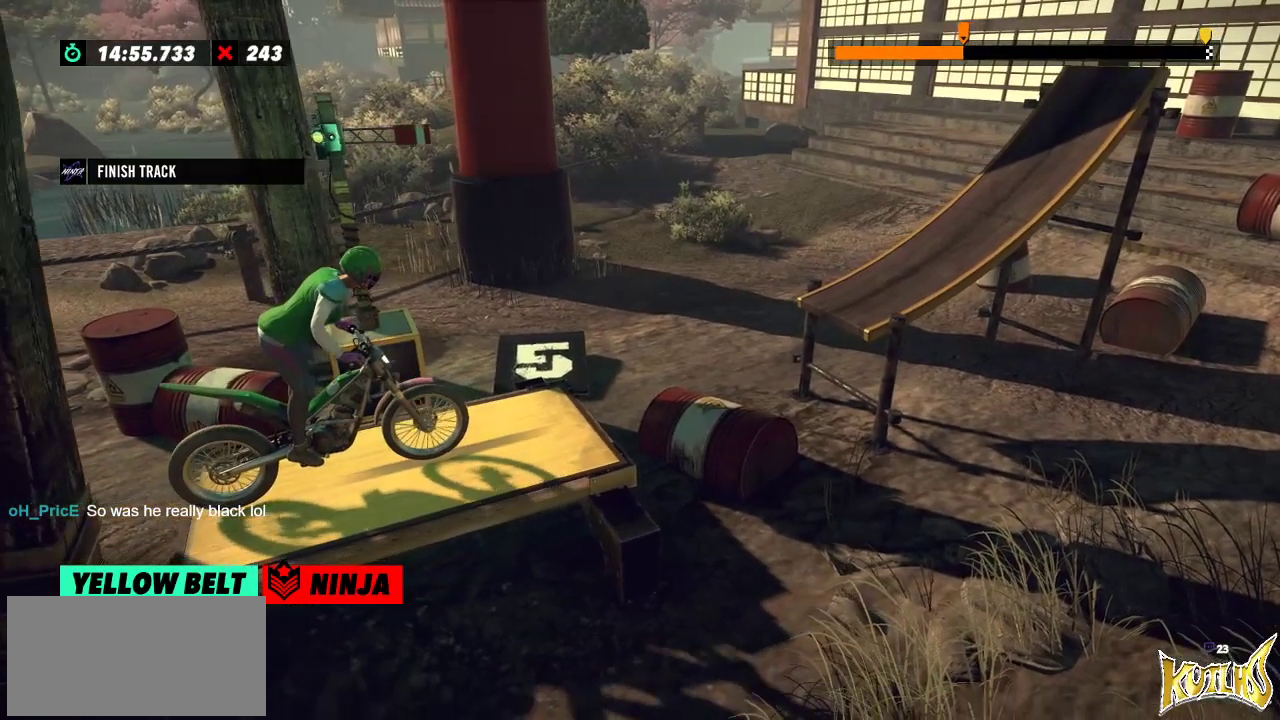
{"buttons": [], "left_stick": "center", "events": []}
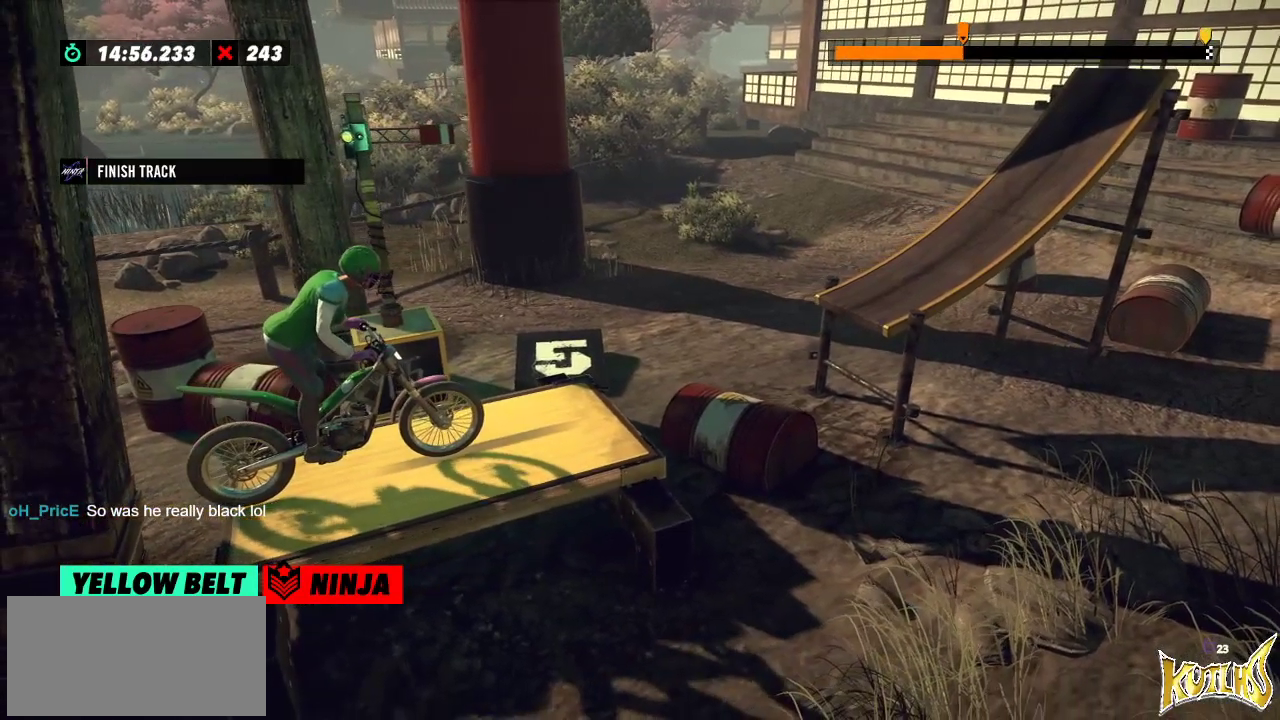
{"buttons": [], "left_stick": "center", "events": []}
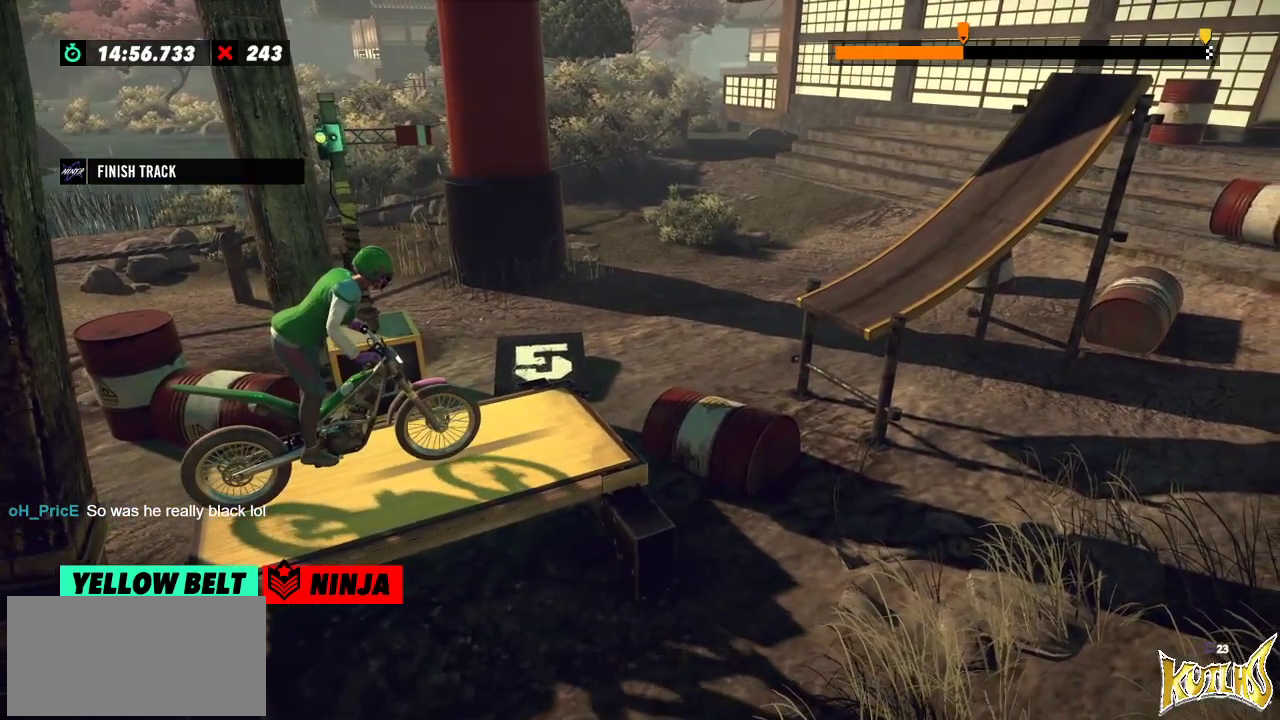
{"buttons": [], "left_stick": "center", "events": []}
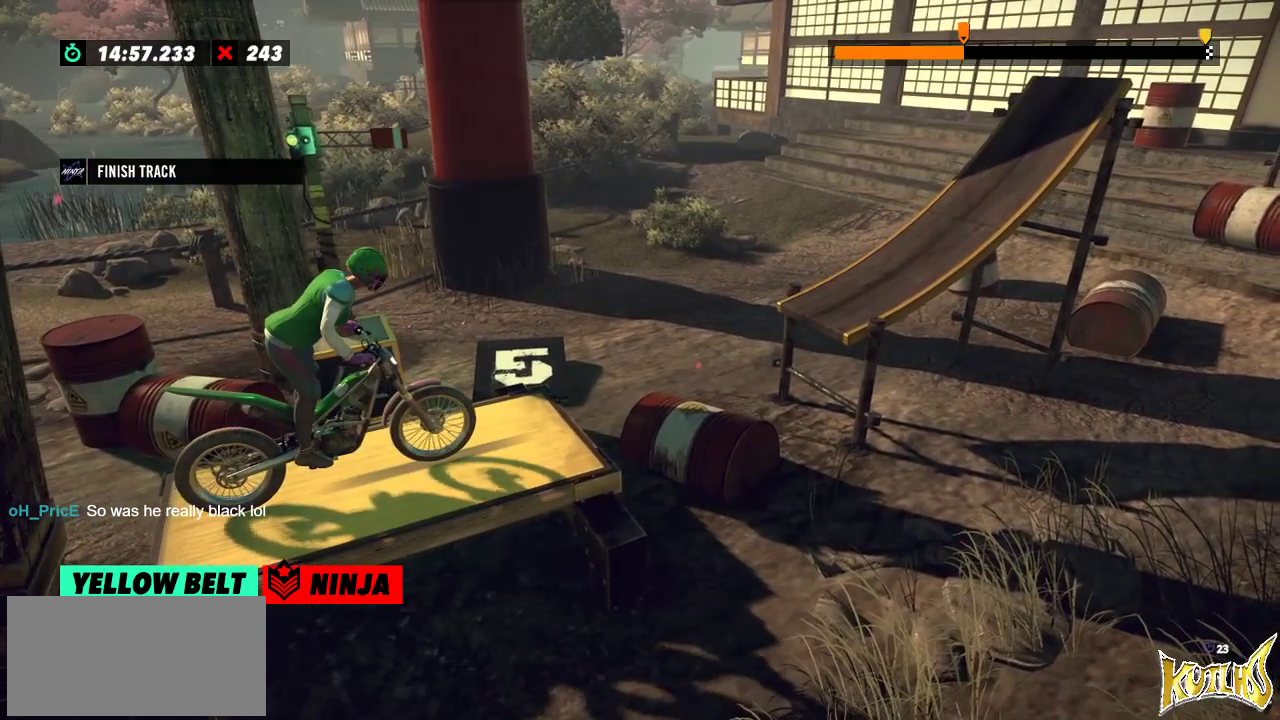
{"buttons": [], "left_stick": "center", "events": []}
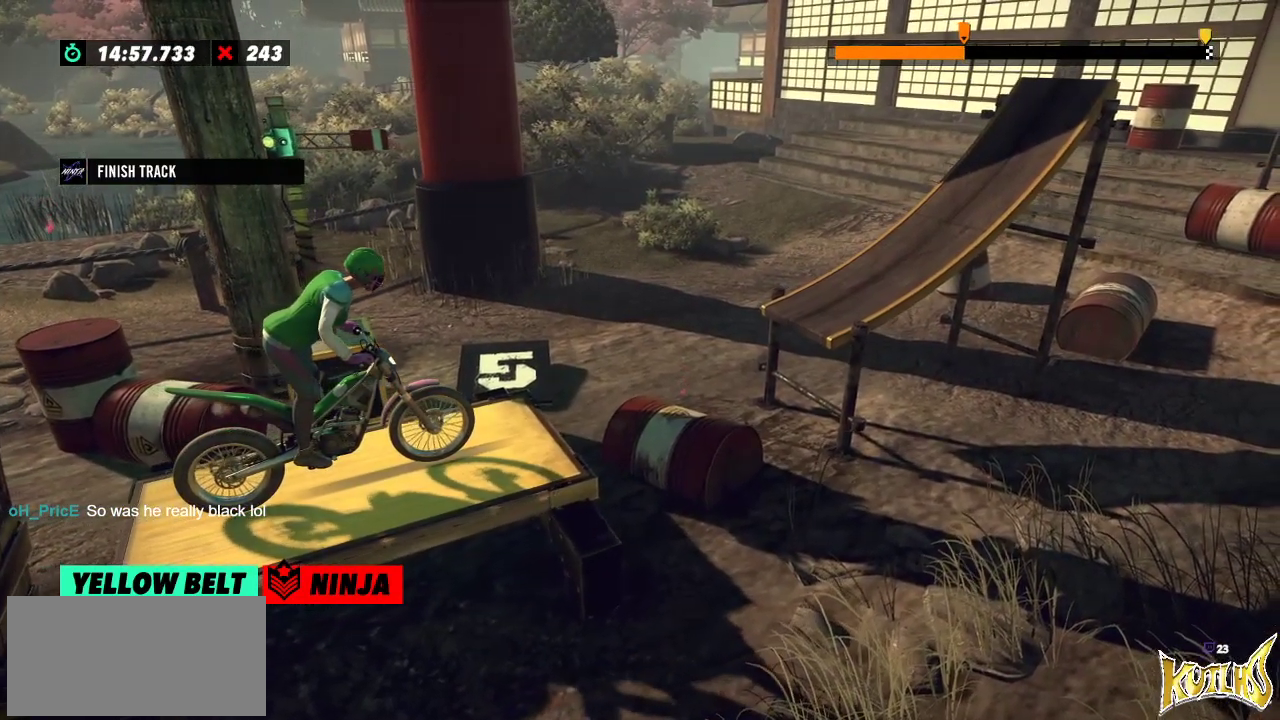
{"buttons": [], "left_stick": "center", "events": [[217, "L2", "down"], [333, "L2", "up"]]}
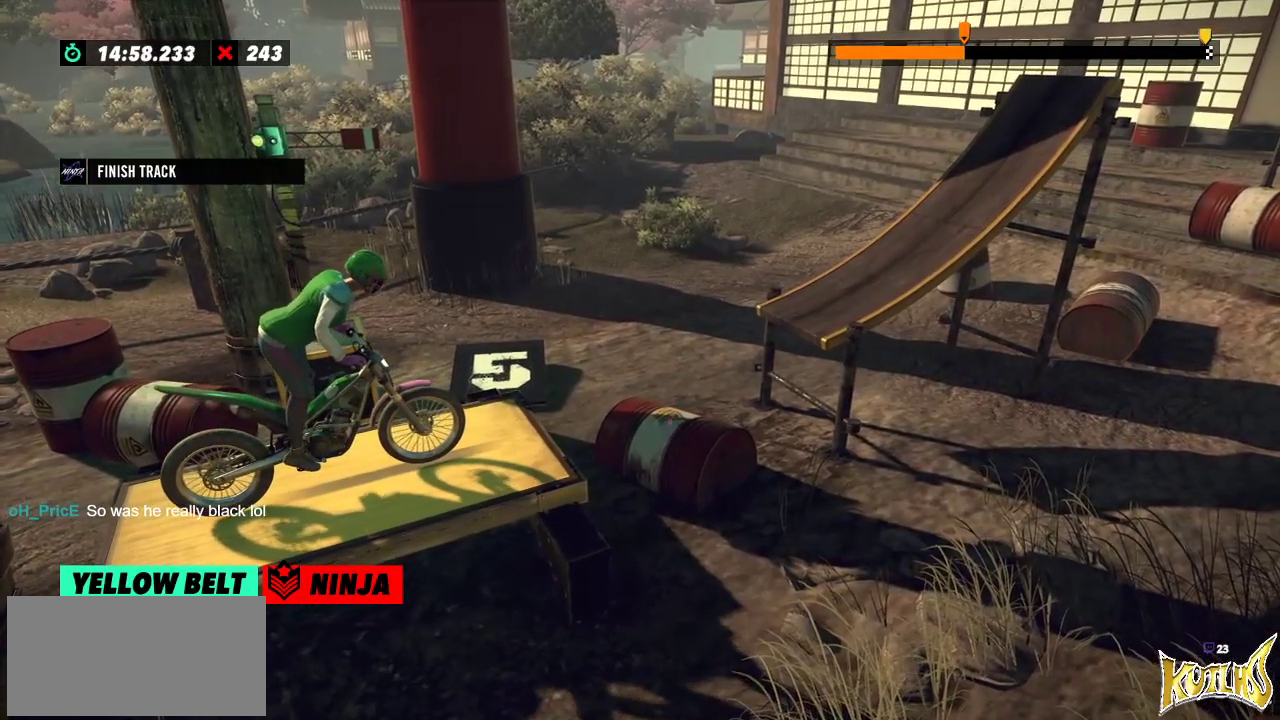
{"buttons": [], "left_stick": "center", "events": []}
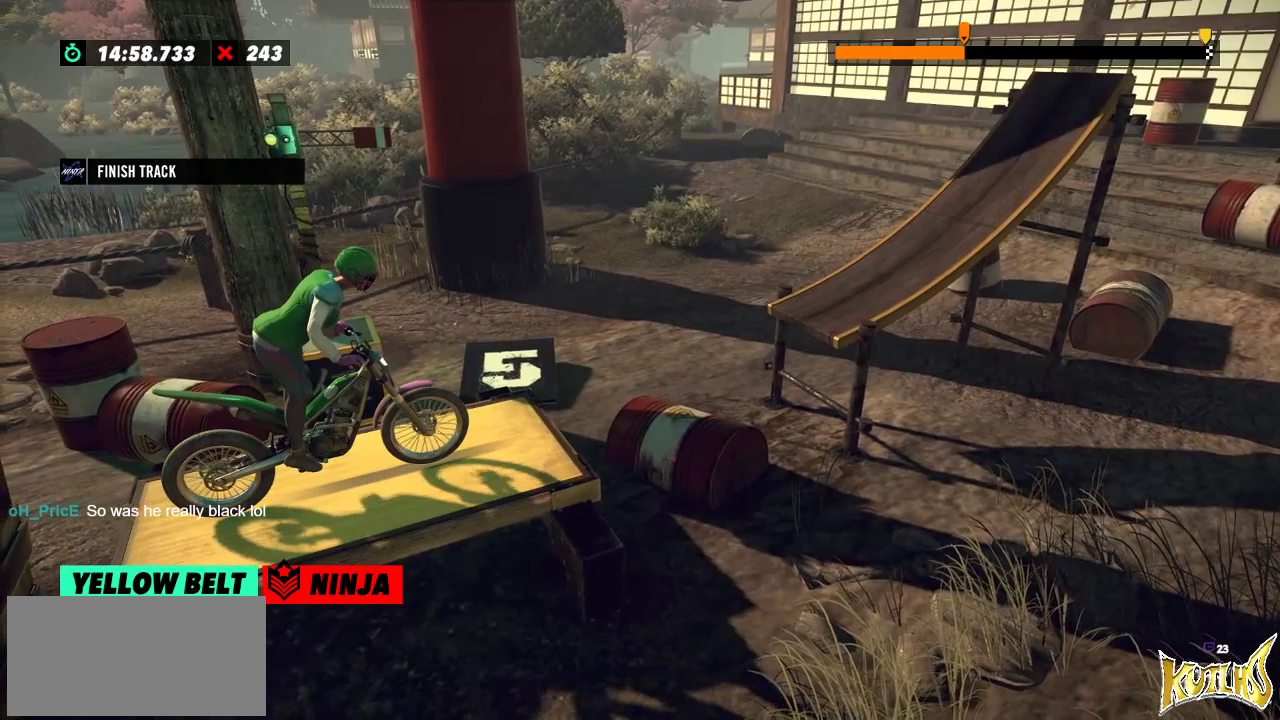
{"buttons": ["L2"], "left_stick": "center", "events": [[500, "L2", "down"]]}
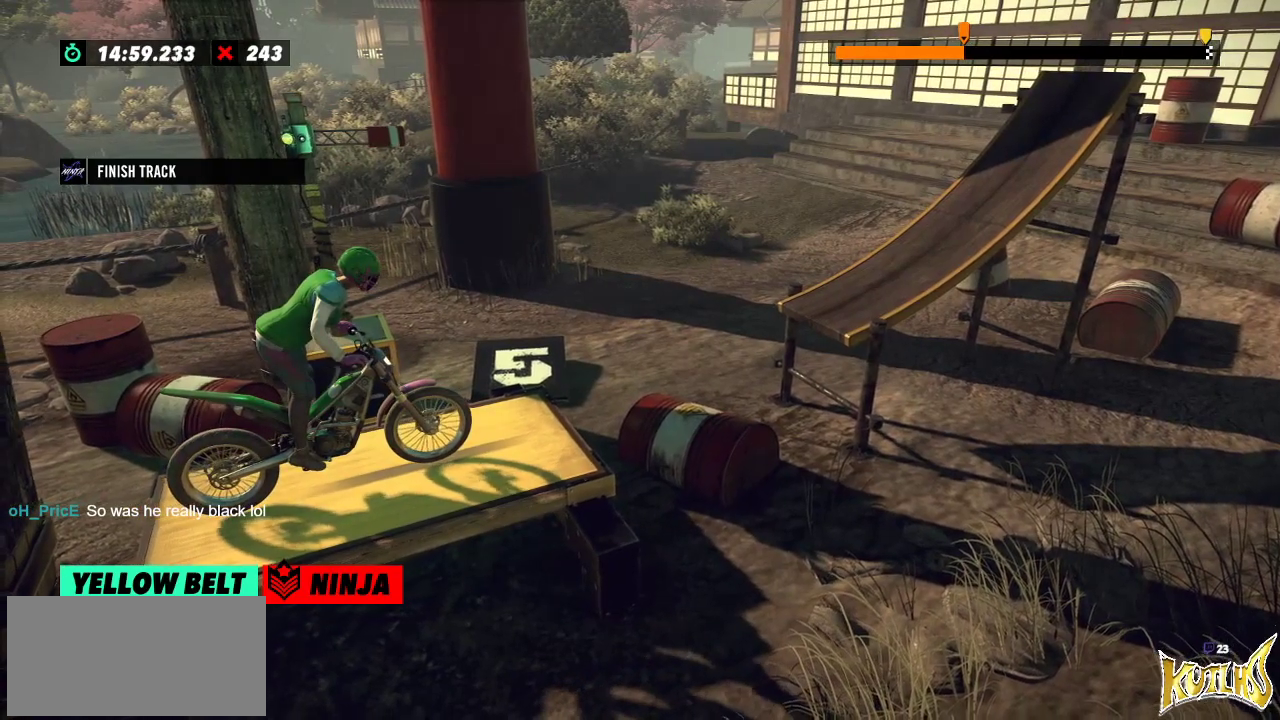
{"buttons": [], "left_stick": "center", "events": [[84, "L2", "up"]]}
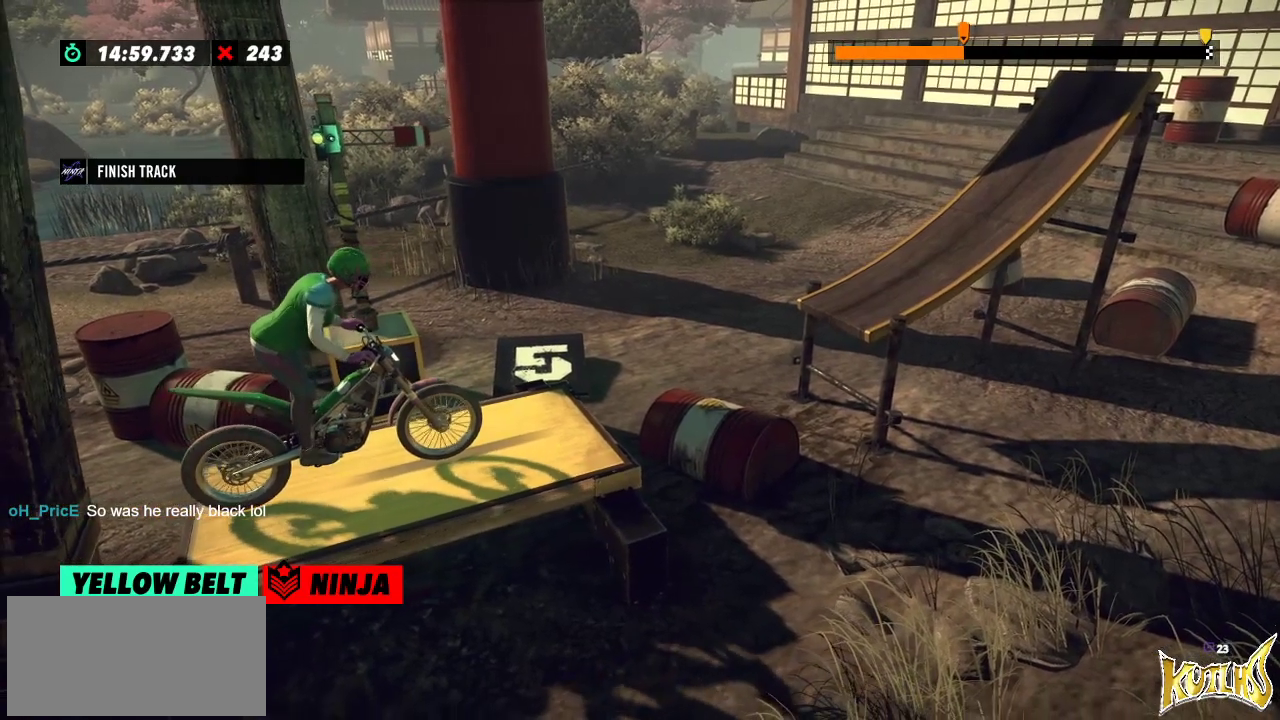
{"buttons": [], "left_stick": "center", "events": []}
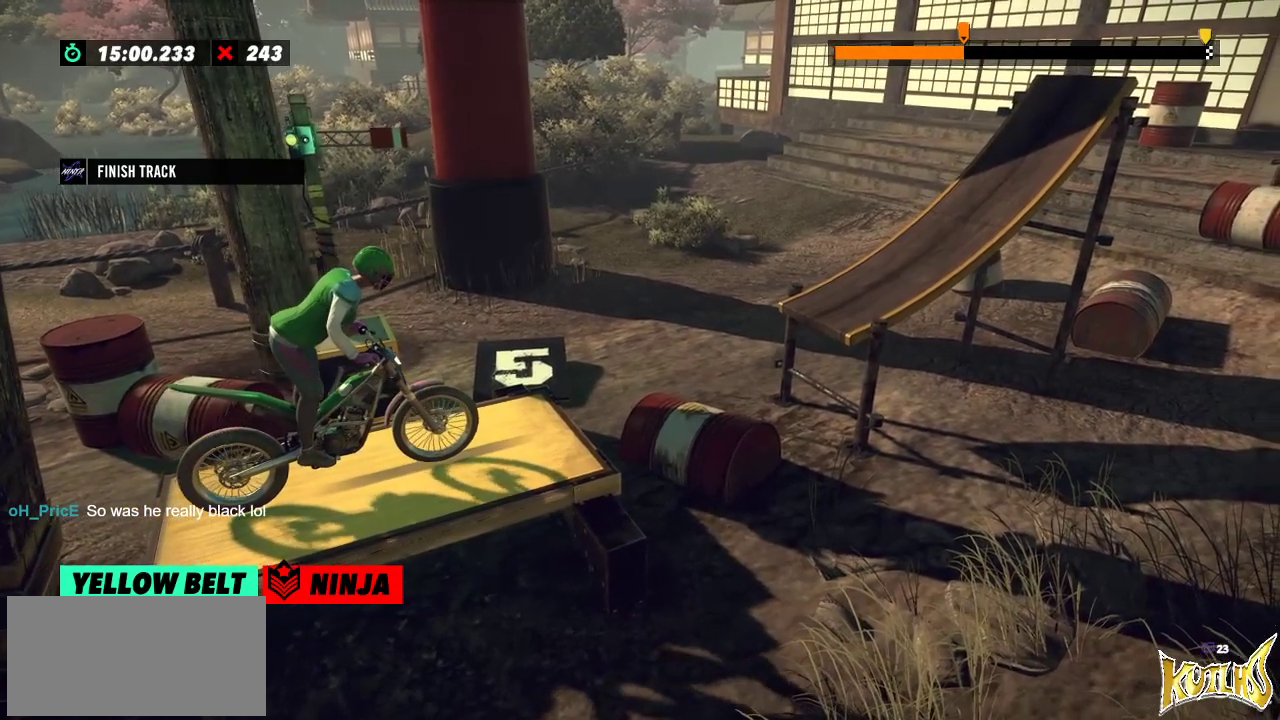
{"buttons": [], "left_stick": "center", "events": [[251, "L2", "down"], [351, "L2", "up"]]}
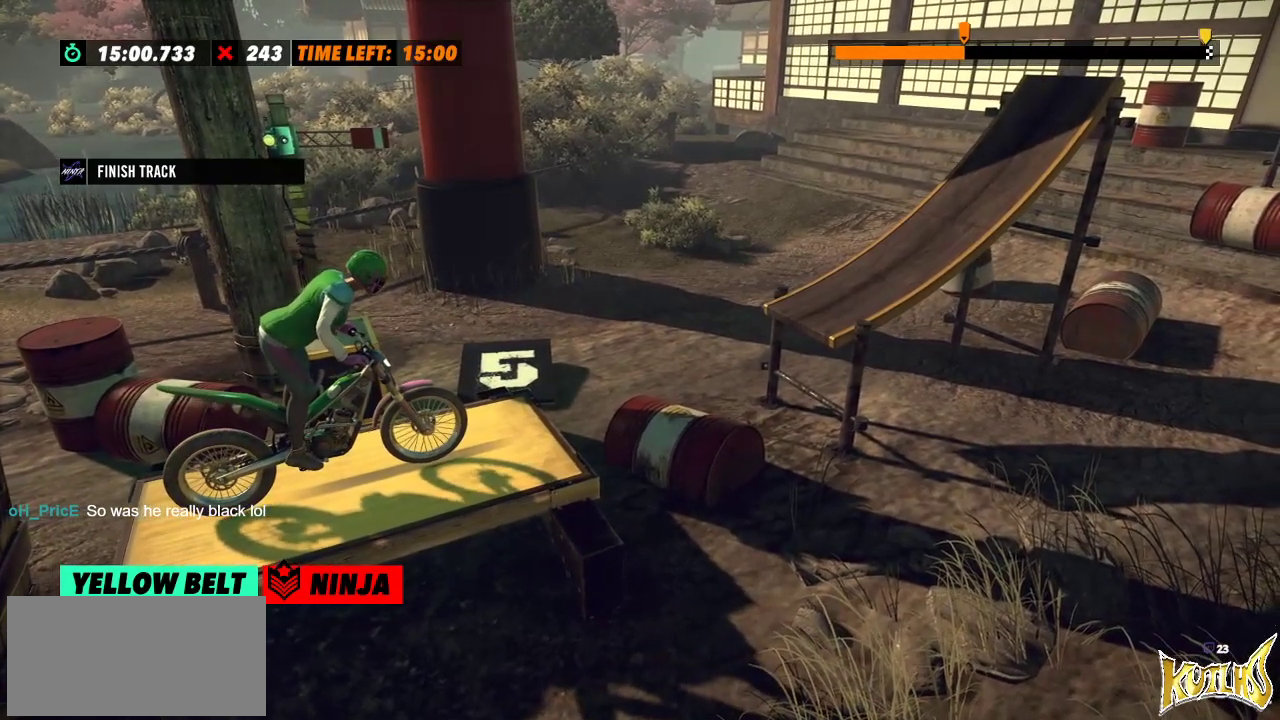
{"buttons": [], "left_stick": "center", "events": []}
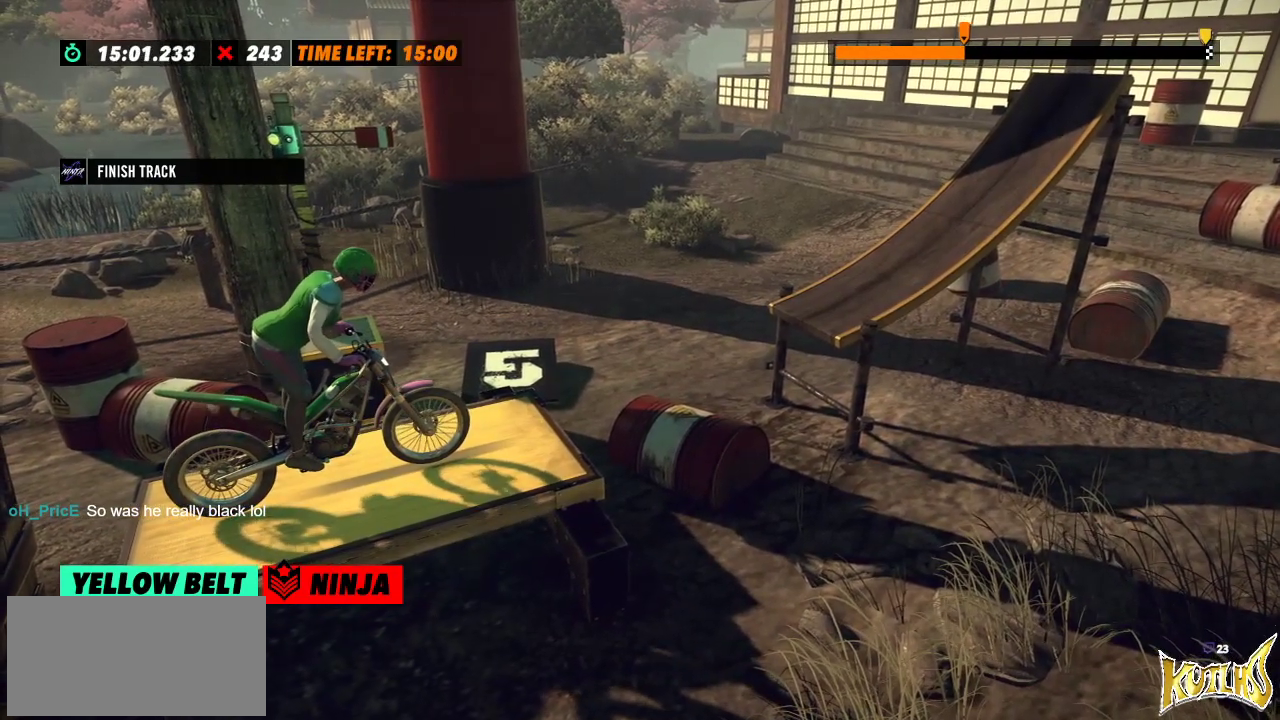
{"buttons": [], "left_stick": "center", "events": []}
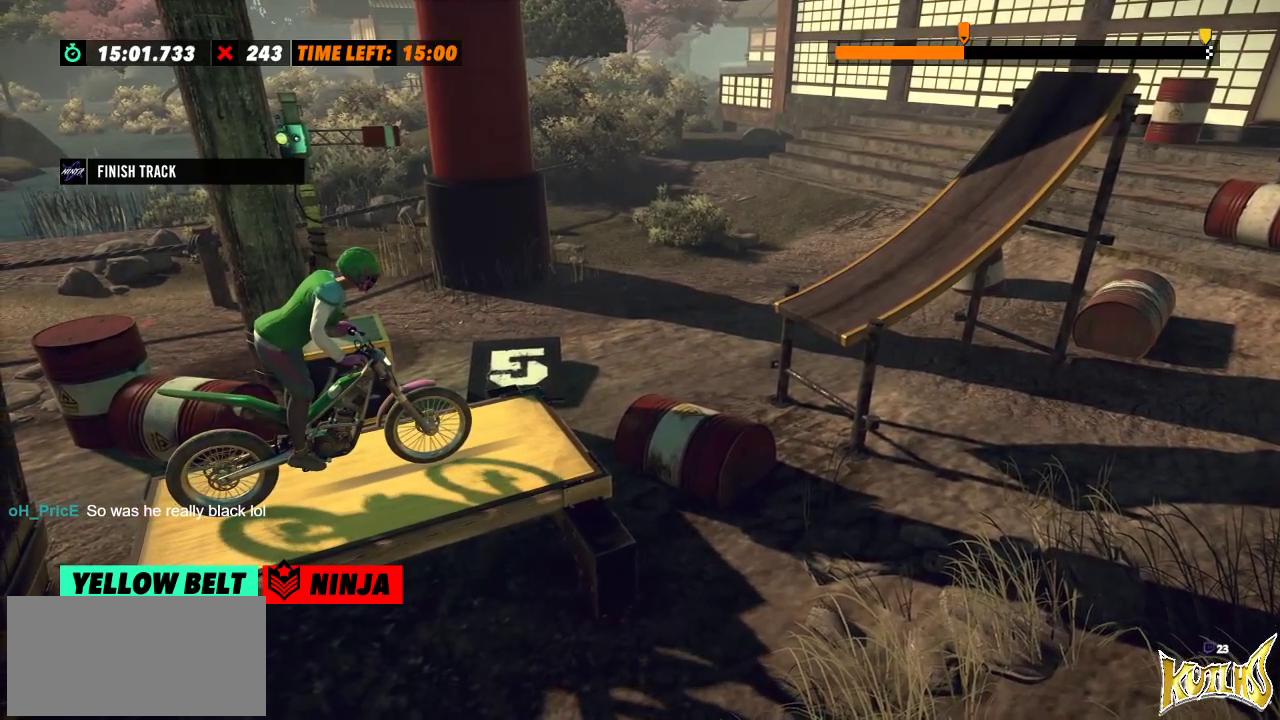
{"buttons": [], "left_stick": "center", "events": []}
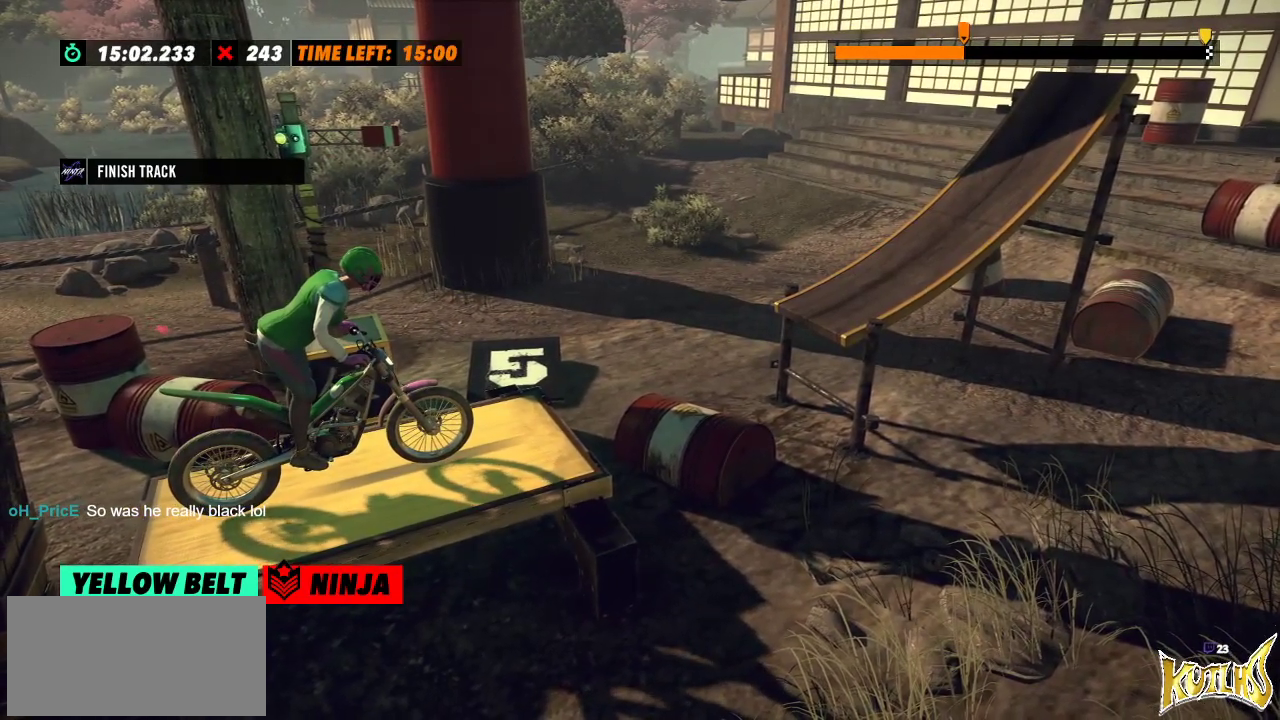
{"buttons": [], "left_stick": "center", "events": []}
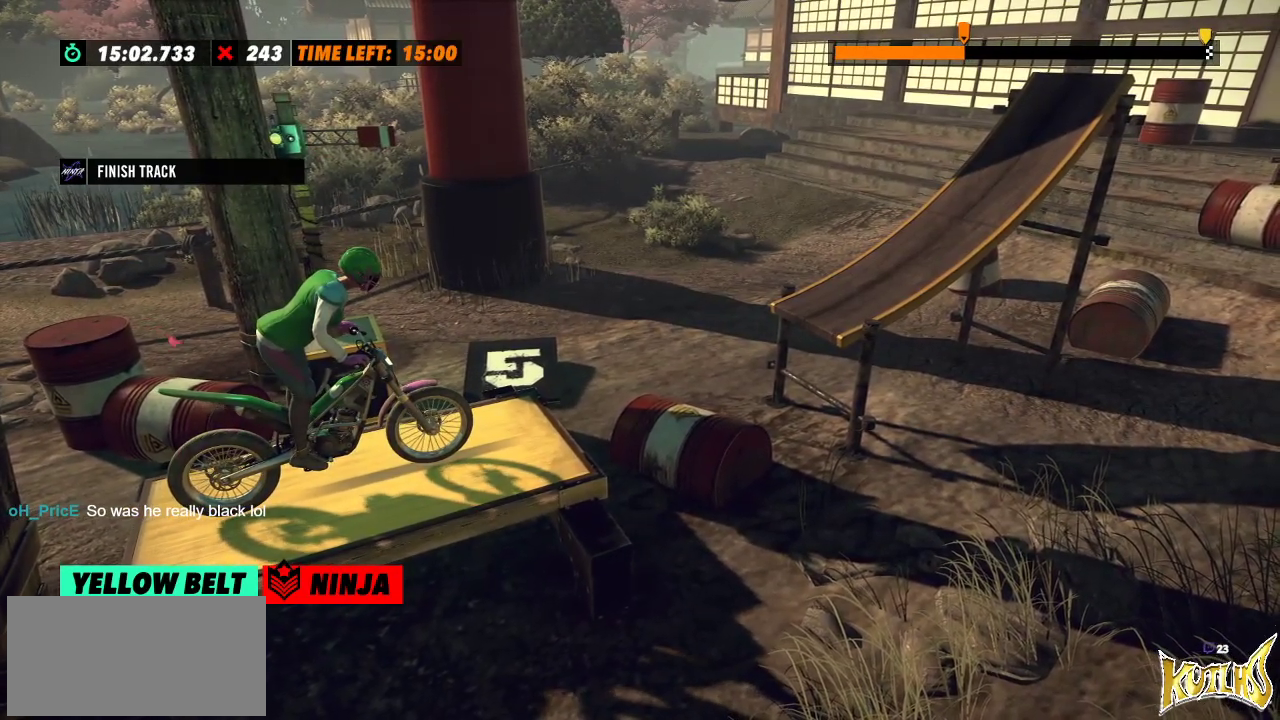
{"buttons": [], "left_stick": "center", "events": []}
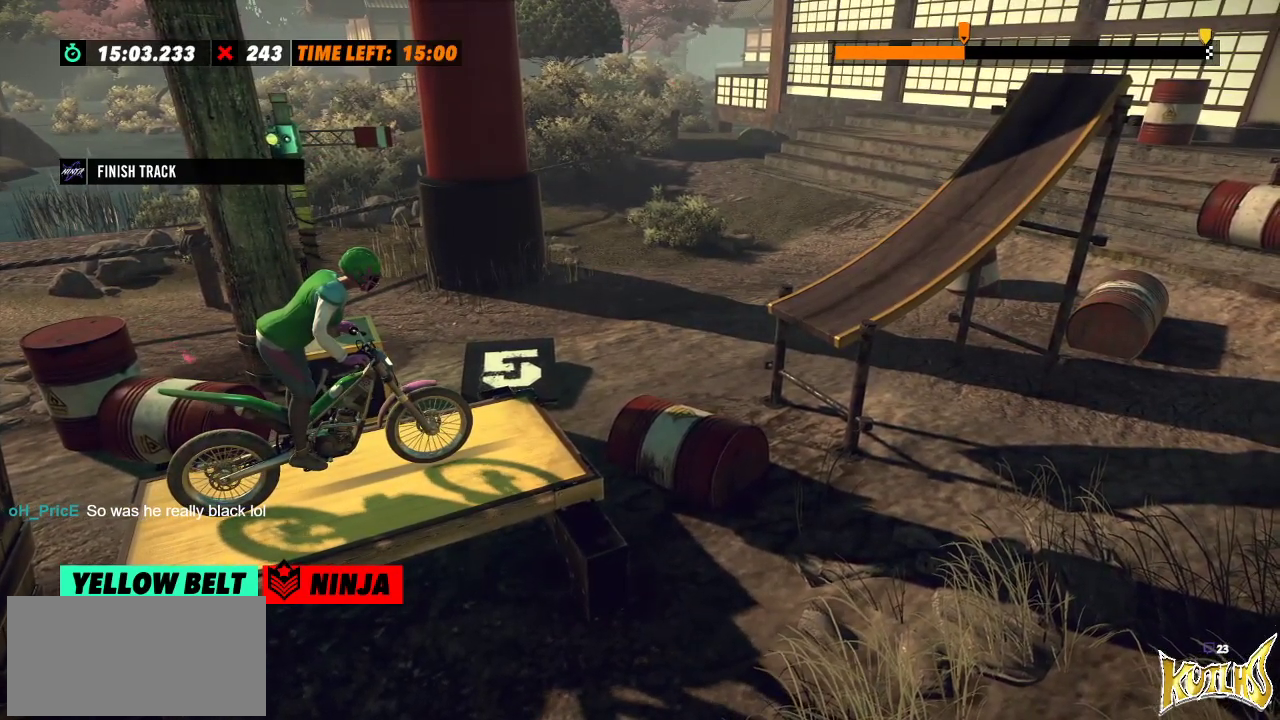
{"buttons": [], "left_stick": "center", "events": [[301, "L2", "down"], [401, "L2", "up"]]}
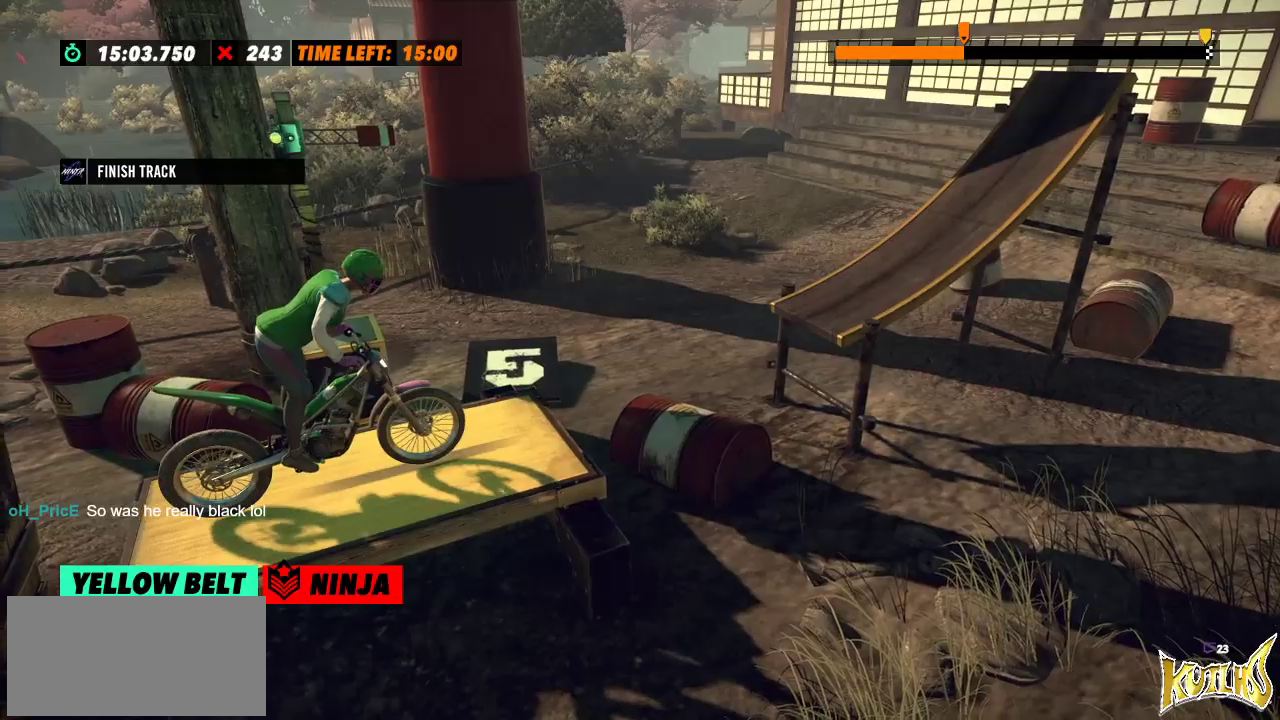
{"buttons": [], "left_stick": "center", "events": []}
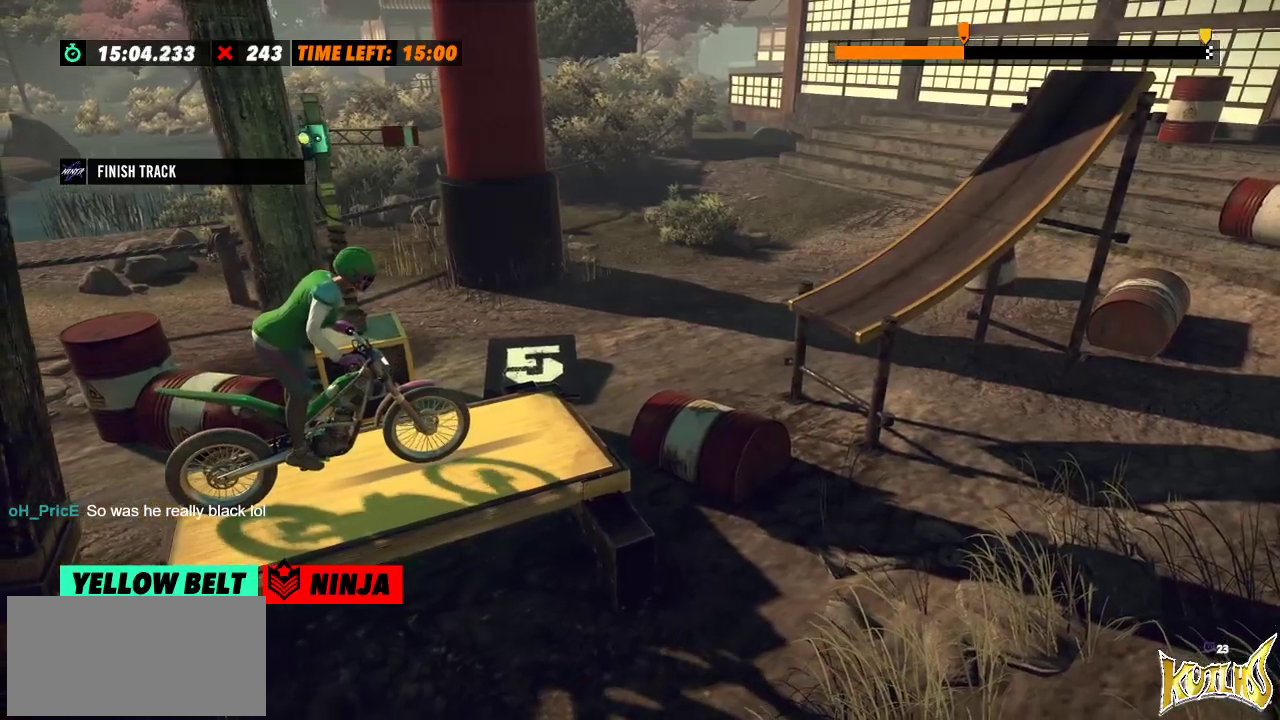
{"buttons": [], "left_stick": "right", "events": [[134, "left_stick", "left"], [334, "left_stick", "right"]]}
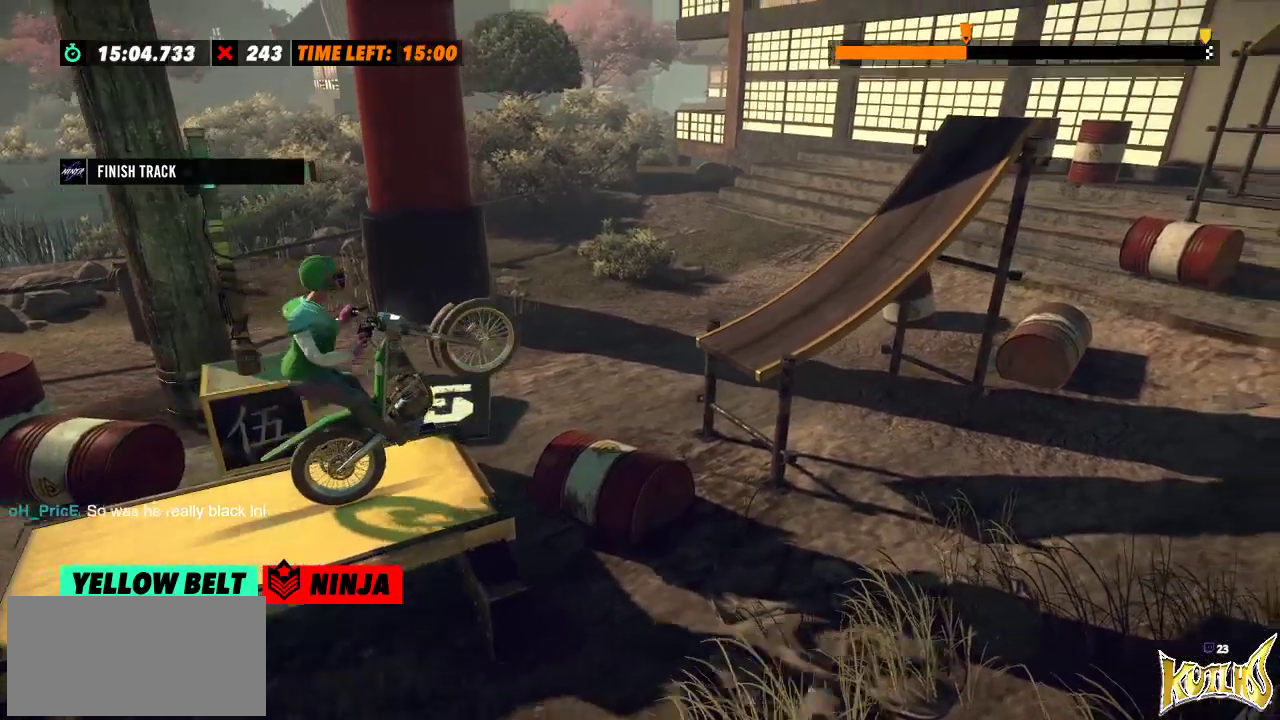
{"buttons": [], "left_stick": "right", "events": [[33, "left_stick", "left"], [167, "left_stick", "center"], [233, "left_stick", "right"], [250, "L2", "down"], [417, "L2", "up"]]}